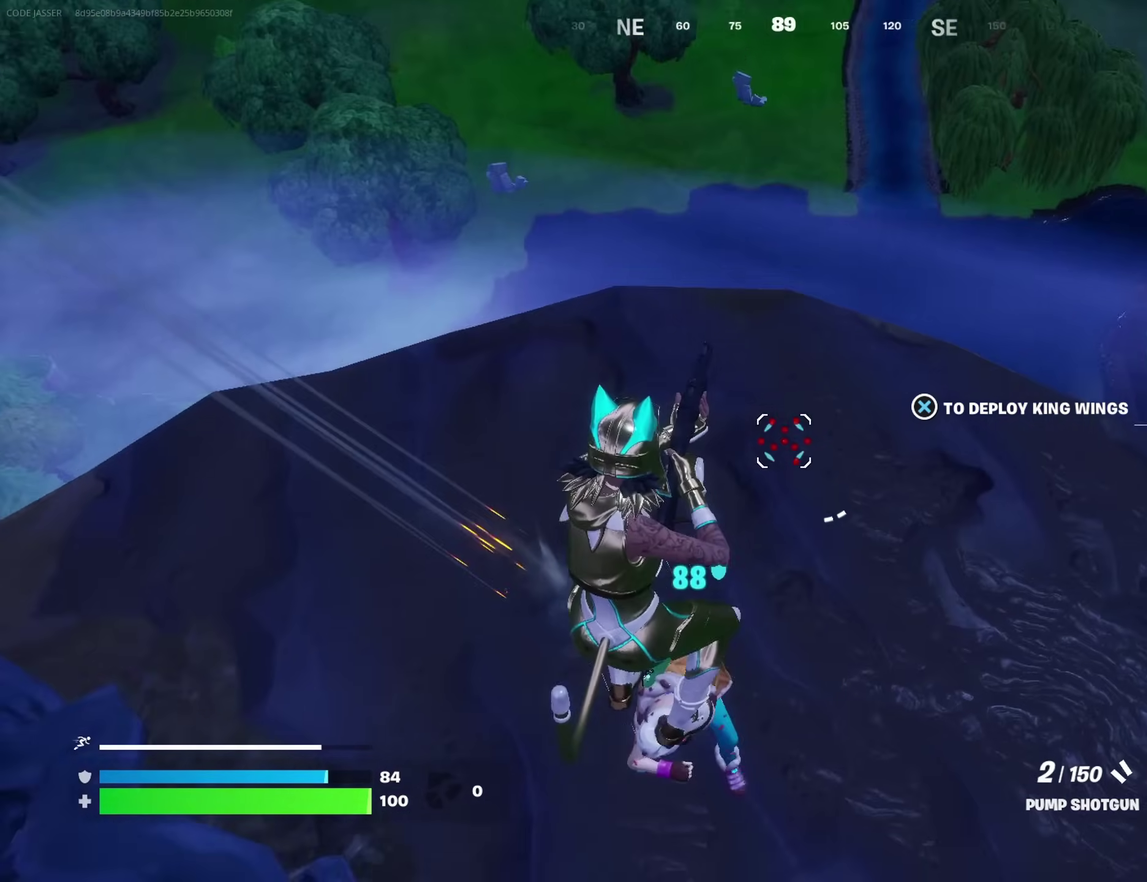
Gameplay with a controller (PlayStation layout); each line is a JSON object with the inputs held at the frame after it (dt_ms = milliseconds from this image to that frame). "events" lists button and stick changes between this image and that frame as [ms after this image, input, new state], when the widget could be followed in between. Not read: L1 R1.
{"dt_ms": 700, "buttons": [], "left_stick": "up-left", "right_stick": "up", "events": [[133, "left_stick", "up"], [183, "left_stick", "up-left"], [183, "right_stick", "right"], [233, "left_stick", "left"], [300, "left_stick", "down-left"], [383, "CROSS", "down"], [417, "left_stick", "down-right"], [483, "CROSS", "up"], [500, "left_stick", "up-right"], [500, "right_stick", "up-right"], [550, "right_stick", "center"], [700, "left_stick", "up-left"], [700, "right_stick", "up"]]}
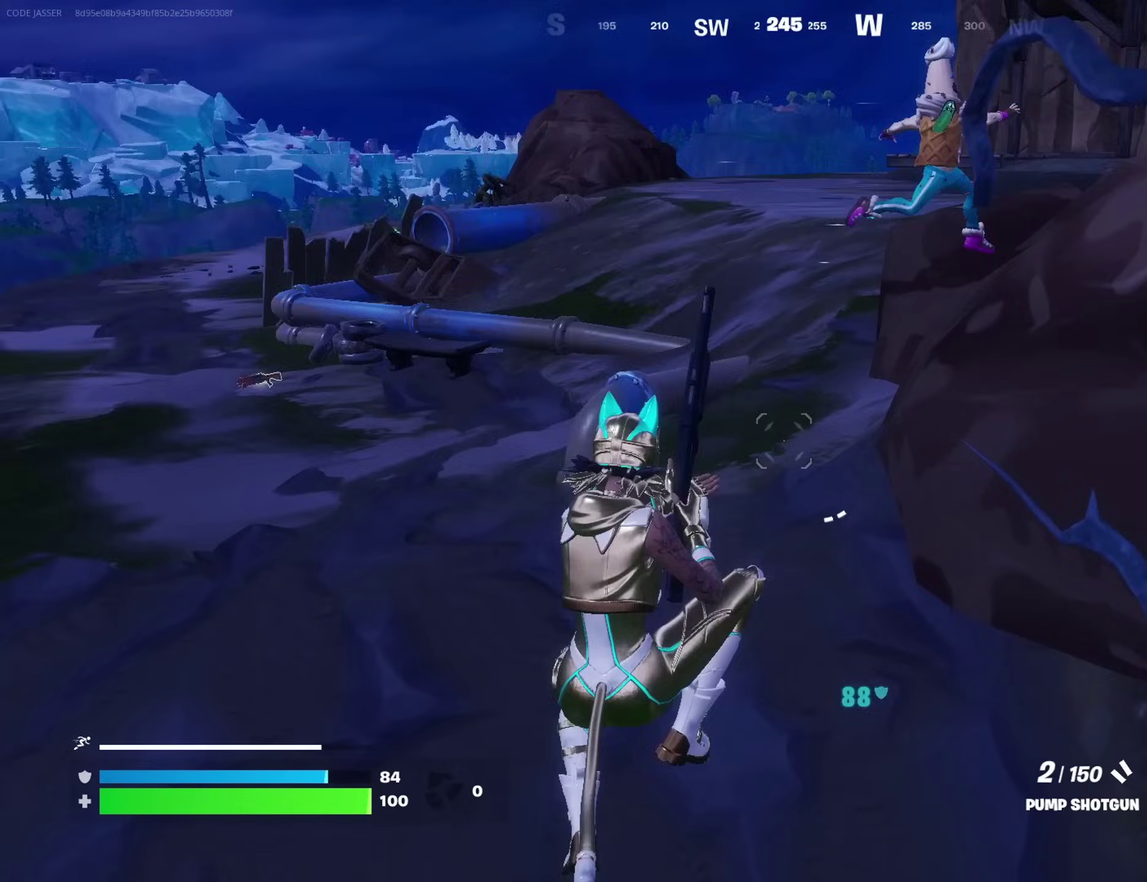
{"dt_ms": 300, "buttons": [], "left_stick": "right", "right_stick": "center", "events": [[83, "right_stick", "up-right"], [133, "left_stick", "down"], [167, "right_stick", "center"], [200, "left_stick", "down-right"], [267, "left_stick", "right"]]}
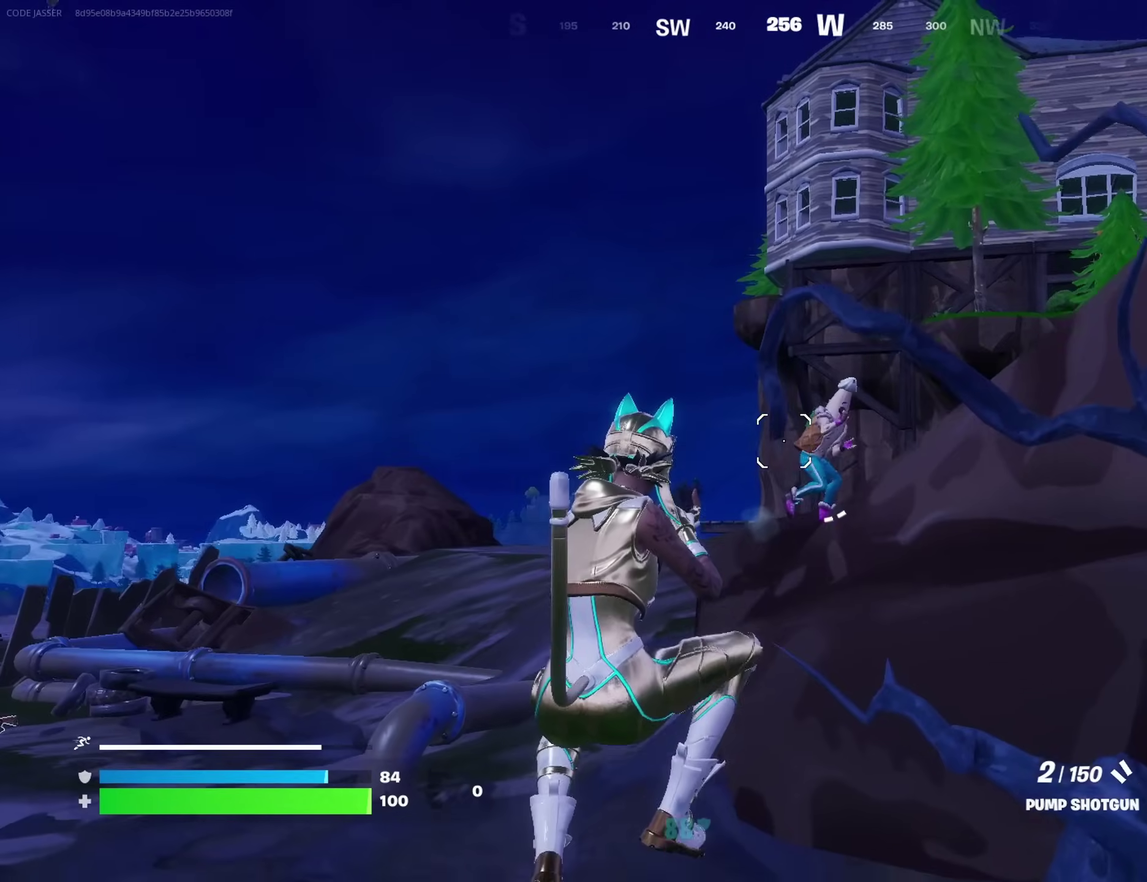
{"dt_ms": 900, "buttons": [], "left_stick": "up-left", "right_stick": "down-left"}
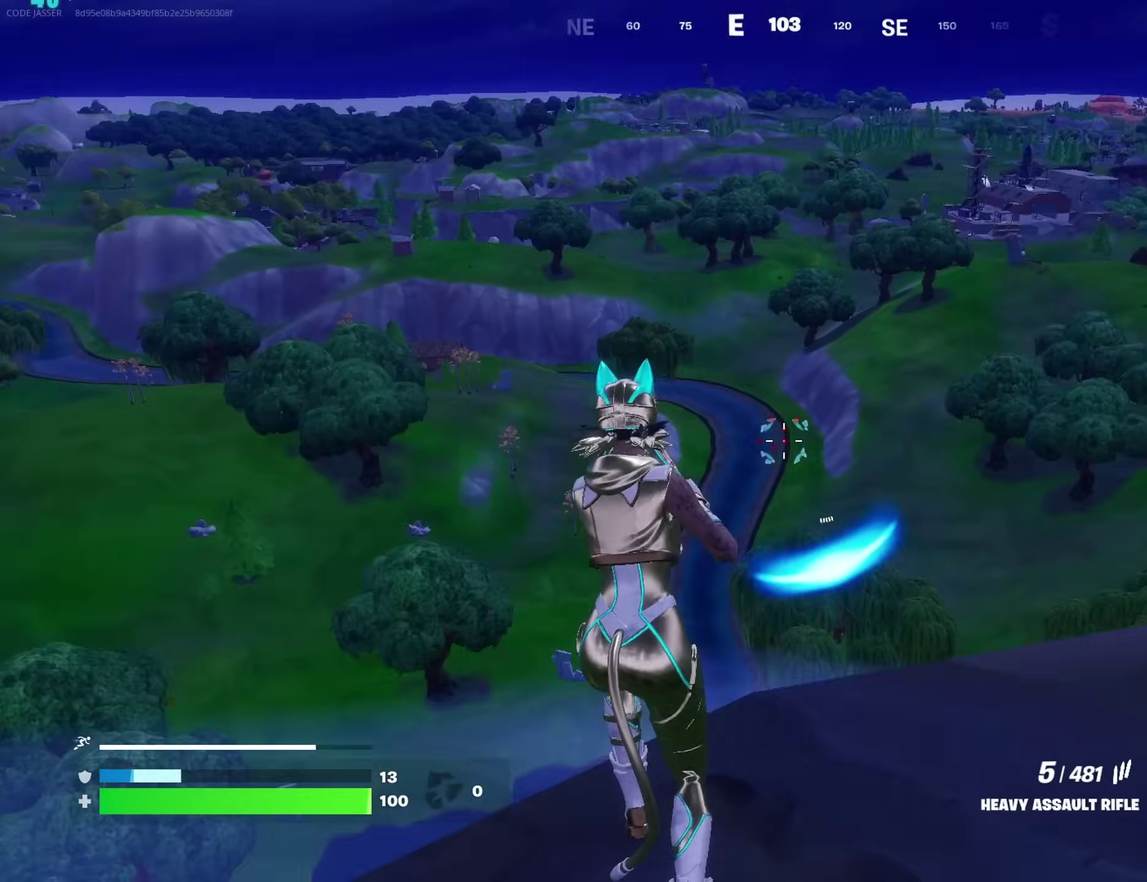
{"dt_ms": 300, "buttons": [], "left_stick": "up", "right_stick": "left", "events": [[50, "right_stick", "center"], [117, "right_stick", "down-left"], [167, "left_stick", "up"], [183, "right_stick", "left"]]}
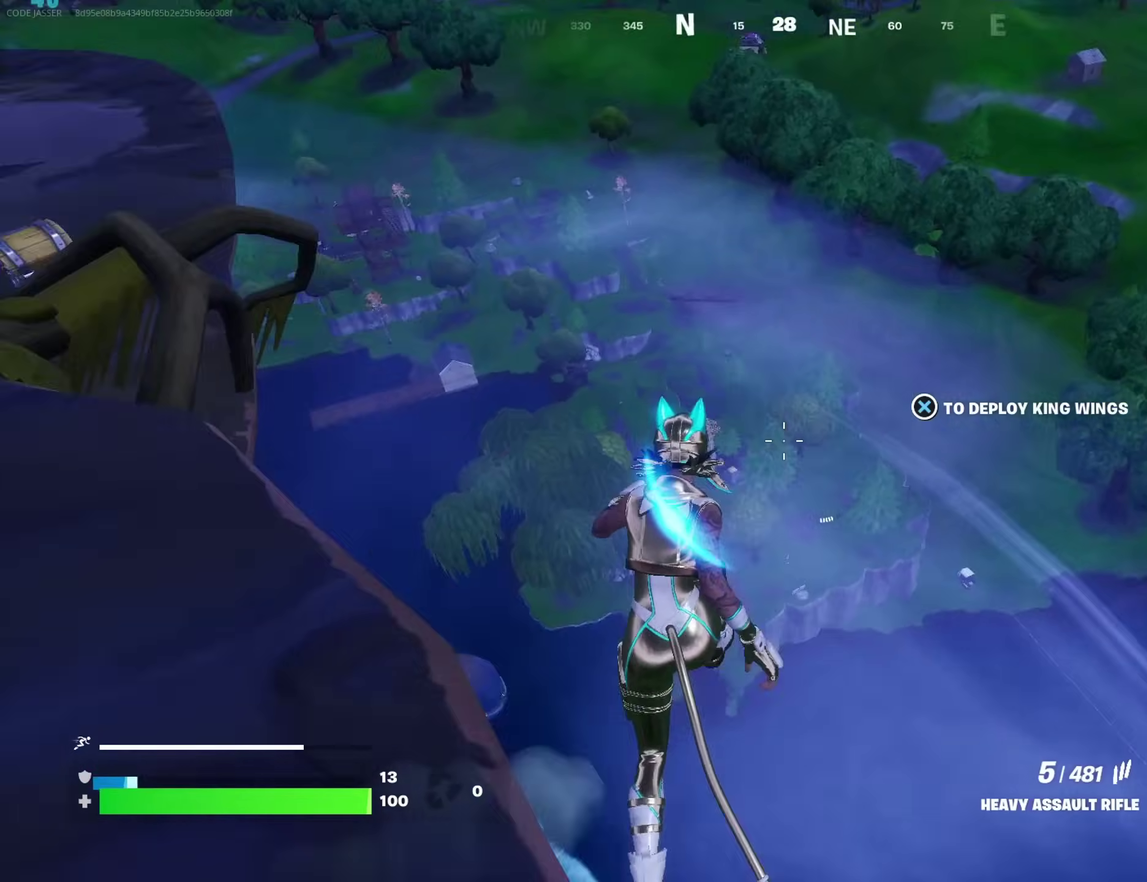
{"dt_ms": 700, "buttons": [], "left_stick": "up", "right_stick": "center", "events": [[133, "right_stick", "center"], [383, "right_stick", "left"], [500, "right_stick", "center"]]}
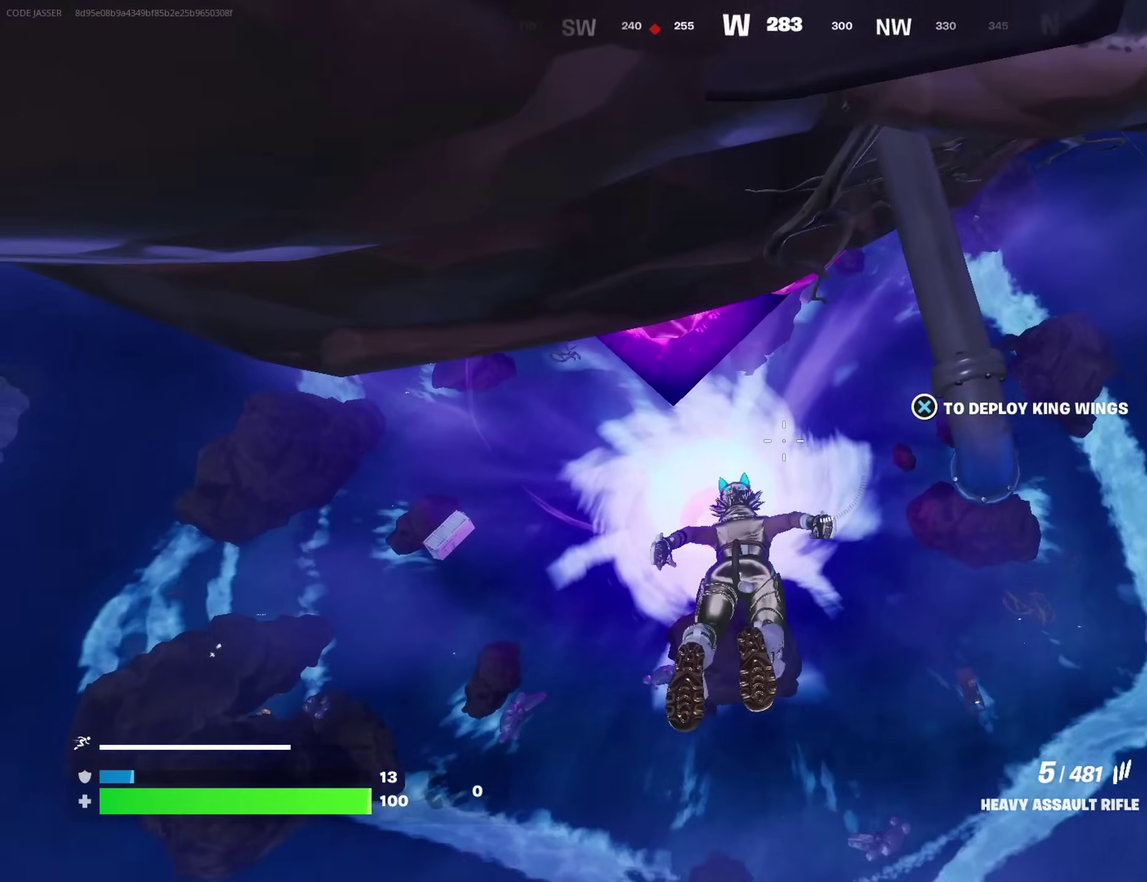
{"dt_ms": 300, "buttons": [], "left_stick": "up-left", "right_stick": "center", "events": [[267, "left_stick", "up-left"]]}
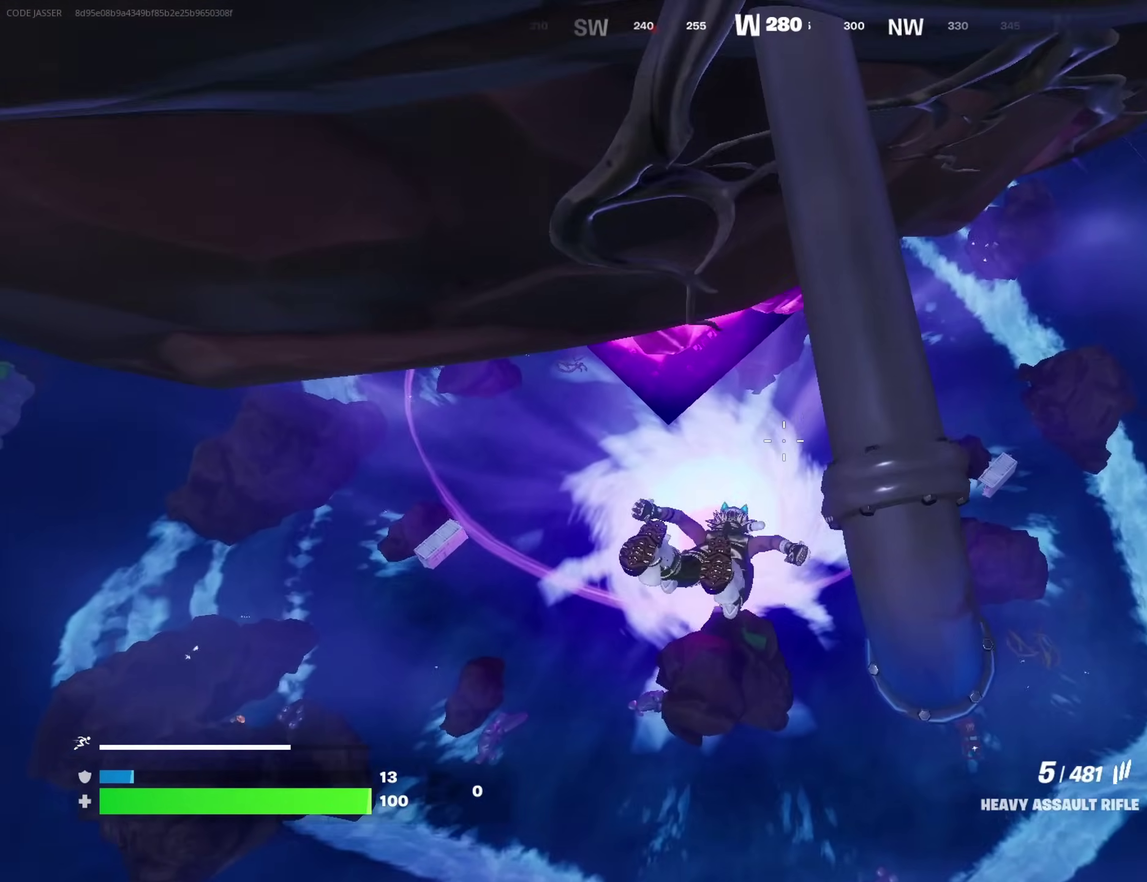
{"dt_ms": 600, "buttons": [], "left_stick": "up-right", "right_stick": "center", "events": [[183, "left_stick", "up"], [250, "left_stick", "up-right"], [517, "right_stick", "up-right"], [583, "right_stick", "center"]]}
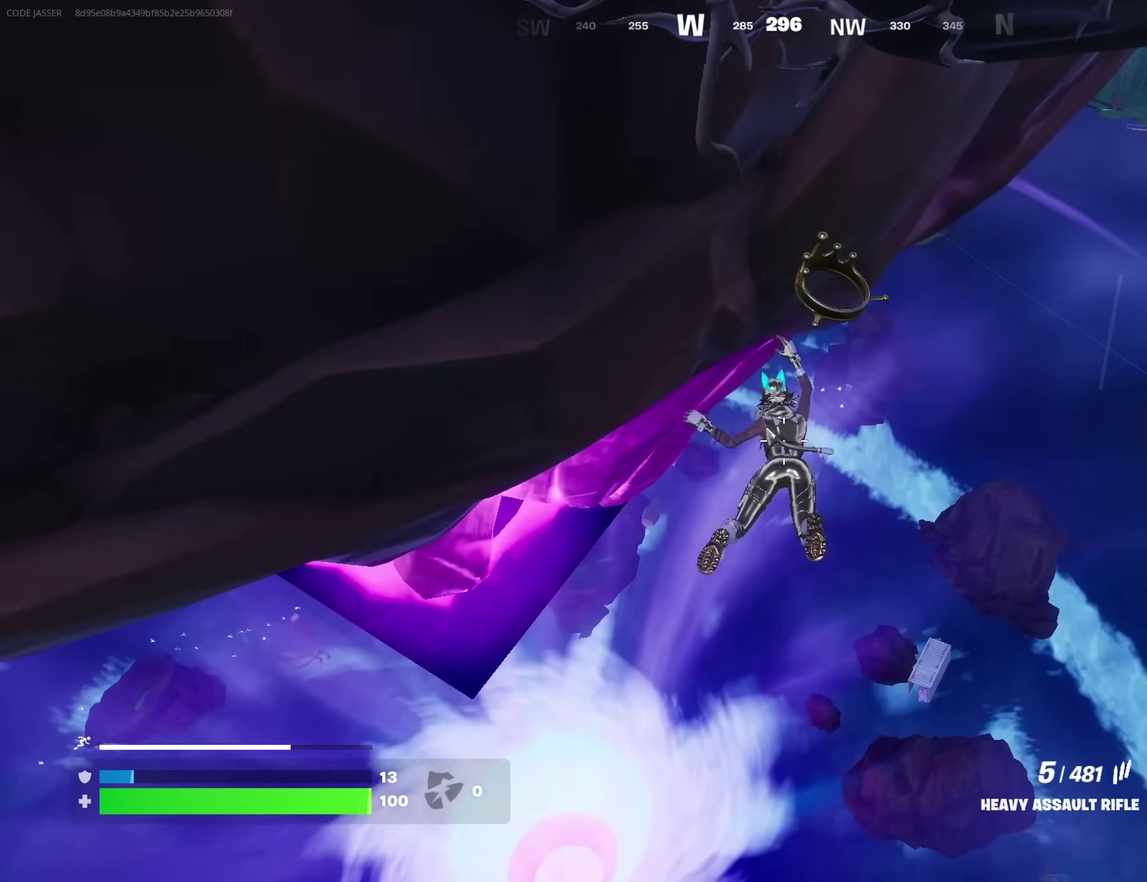
{"dt_ms": 400, "buttons": [], "left_stick": "up-right", "right_stick": "center", "events": [[317, "CROSS", "down"], [400, "CROSS", "up"]]}
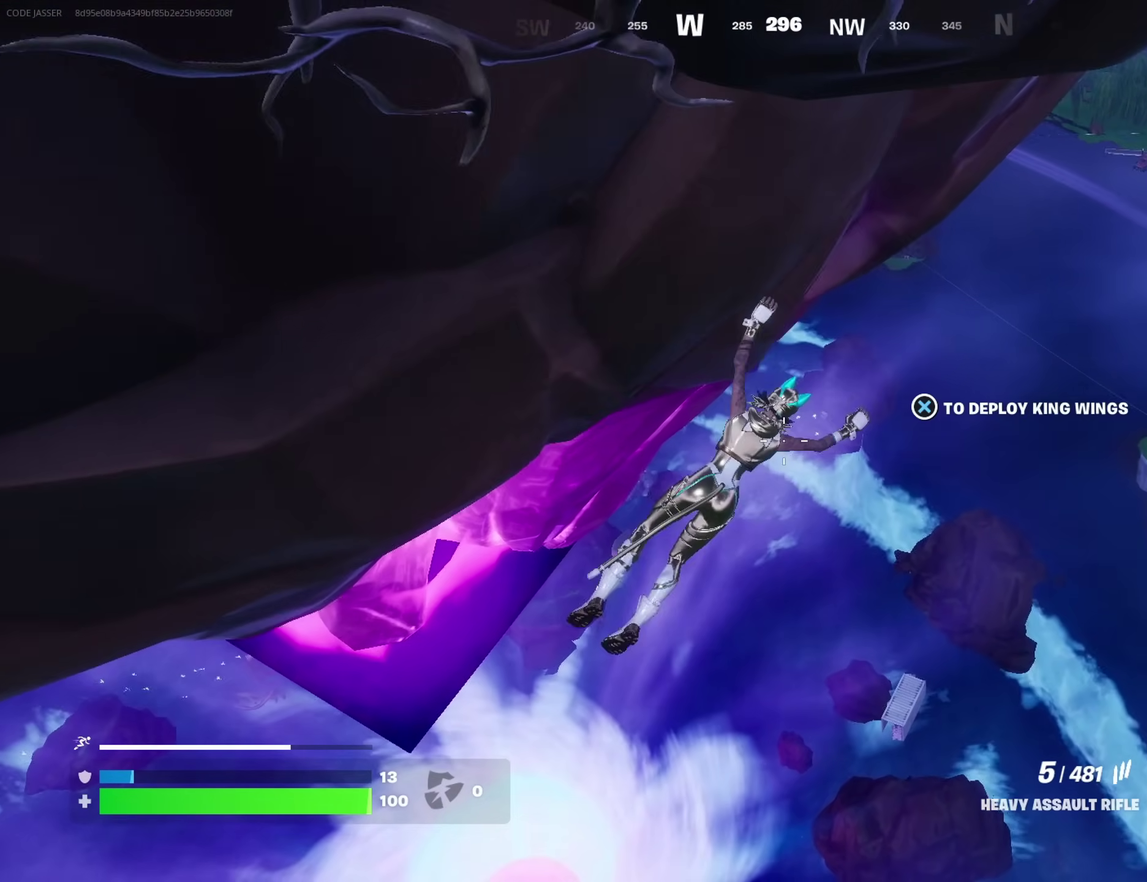
{"dt_ms": 600, "buttons": [], "left_stick": "up", "right_stick": "center", "events": [[250, "left_stick", "up"], [317, "right_stick", "left"], [367, "right_stick", "center"]]}
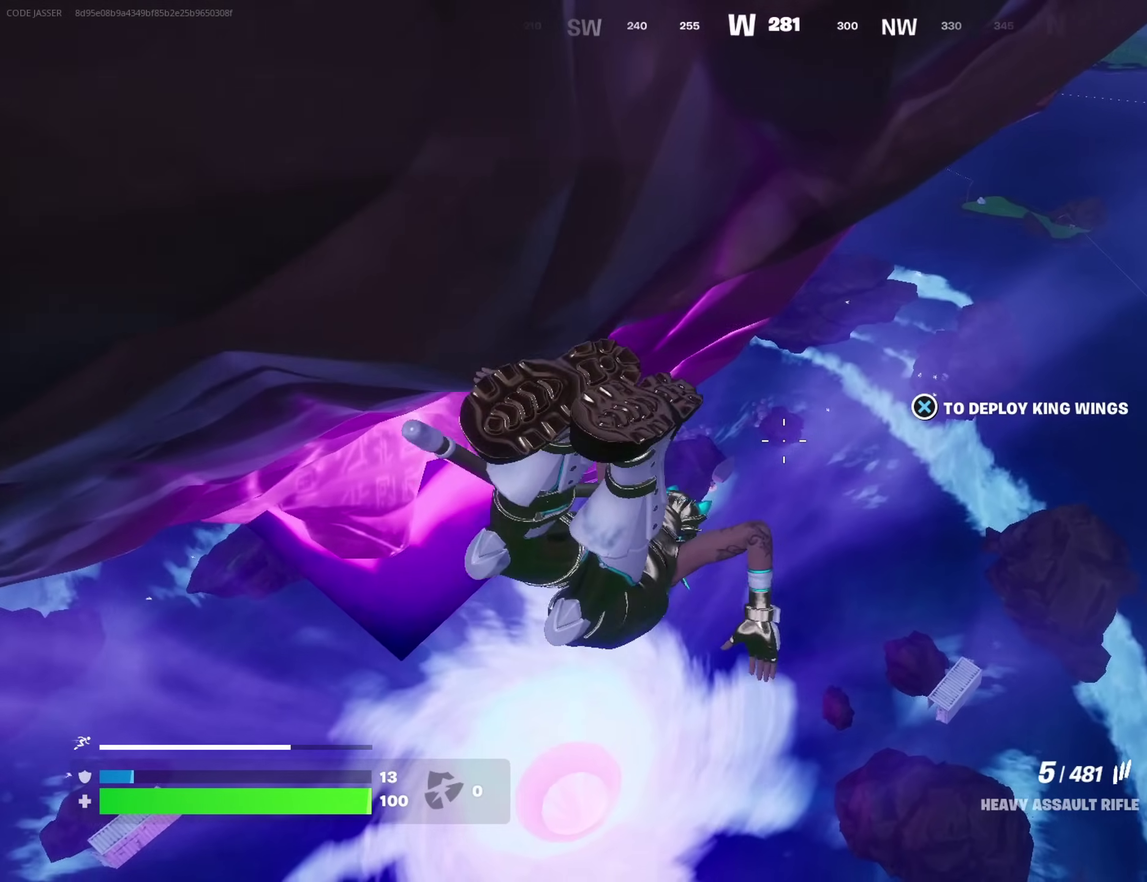
{"dt_ms": 400, "buttons": [], "left_stick": "up-right", "right_stick": "center", "events": [[267, "right_stick", "up-right"], [350, "left_stick", "up-right"], [383, "right_stick", "center"]]}
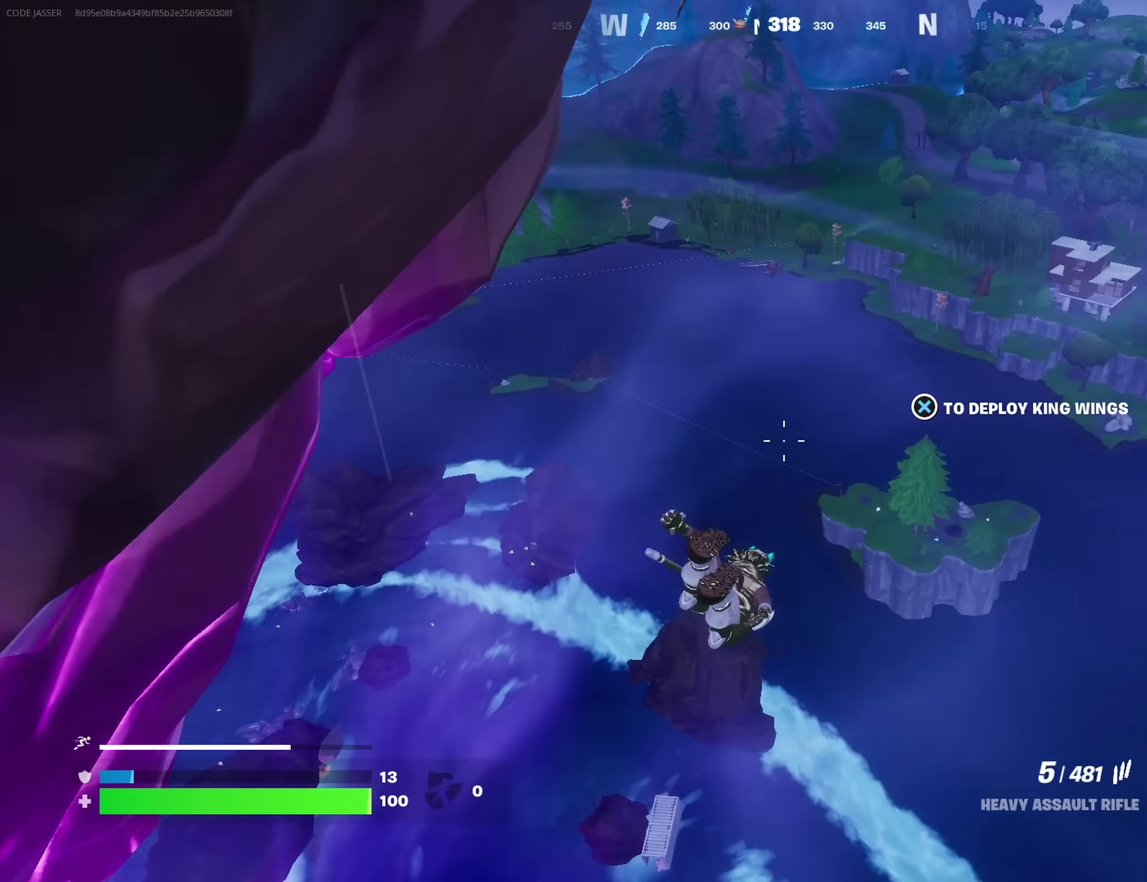
{"dt_ms": 500, "buttons": [], "left_stick": "up", "right_stick": "center", "events": [[83, "left_stick", "up"]]}
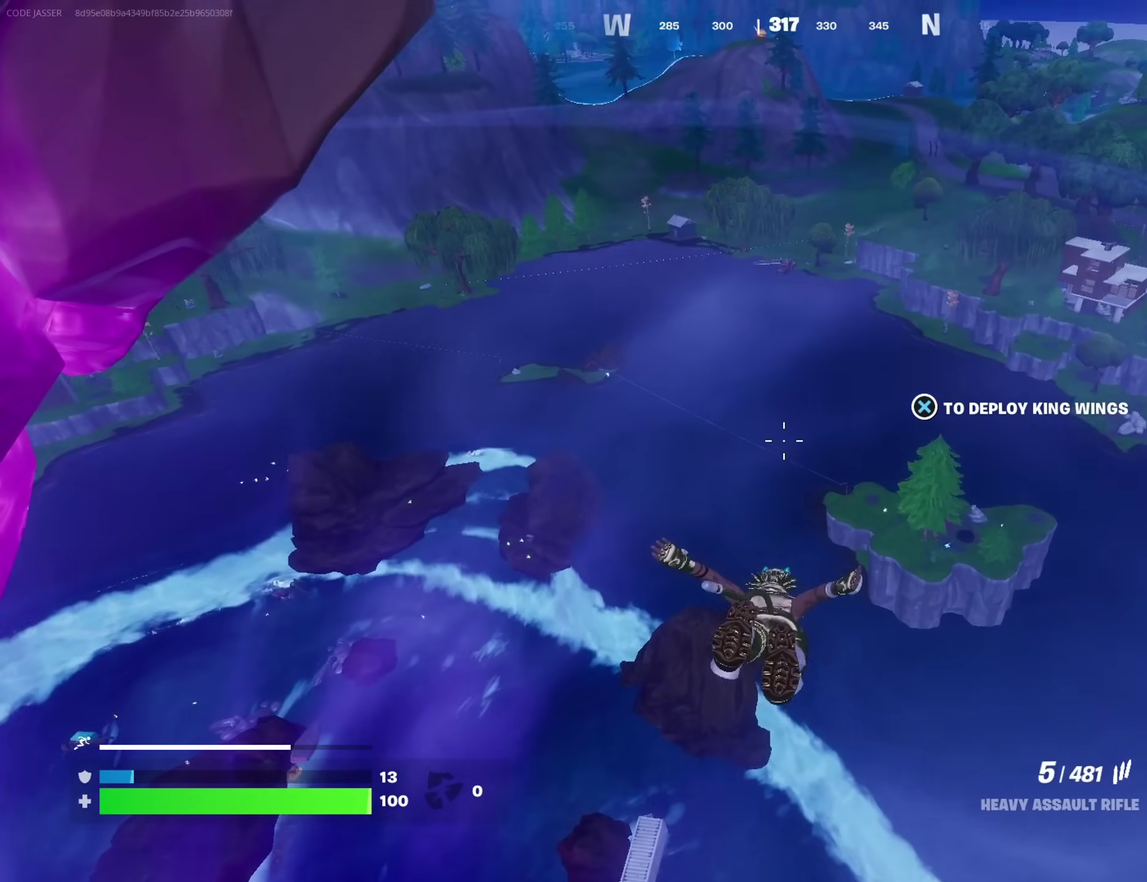
{"dt_ms": 500, "buttons": [], "left_stick": "up-right", "right_stick": "center", "events": [[67, "right_stick", "left"], [217, "right_stick", "center"], [467, "left_stick", "up-right"]]}
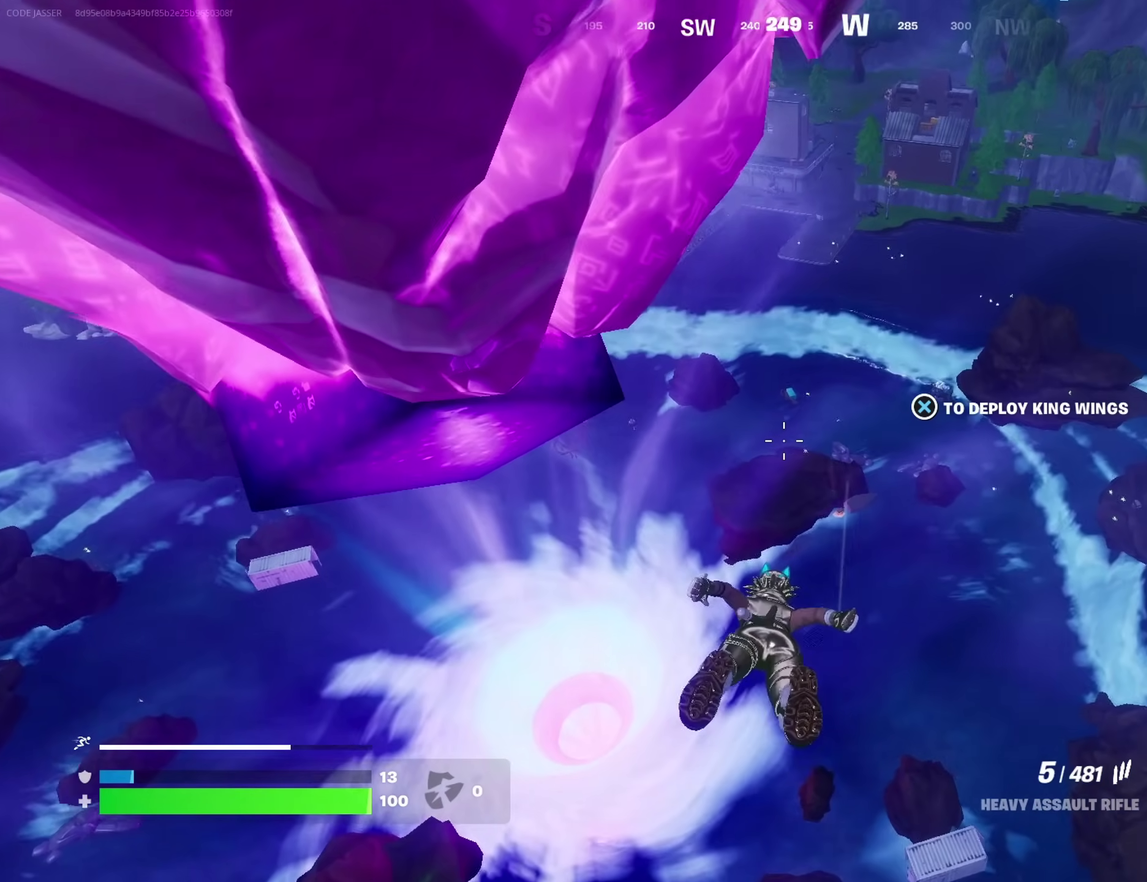
{"dt_ms": 500, "buttons": [], "left_stick": "up-right", "right_stick": "center", "events": []}
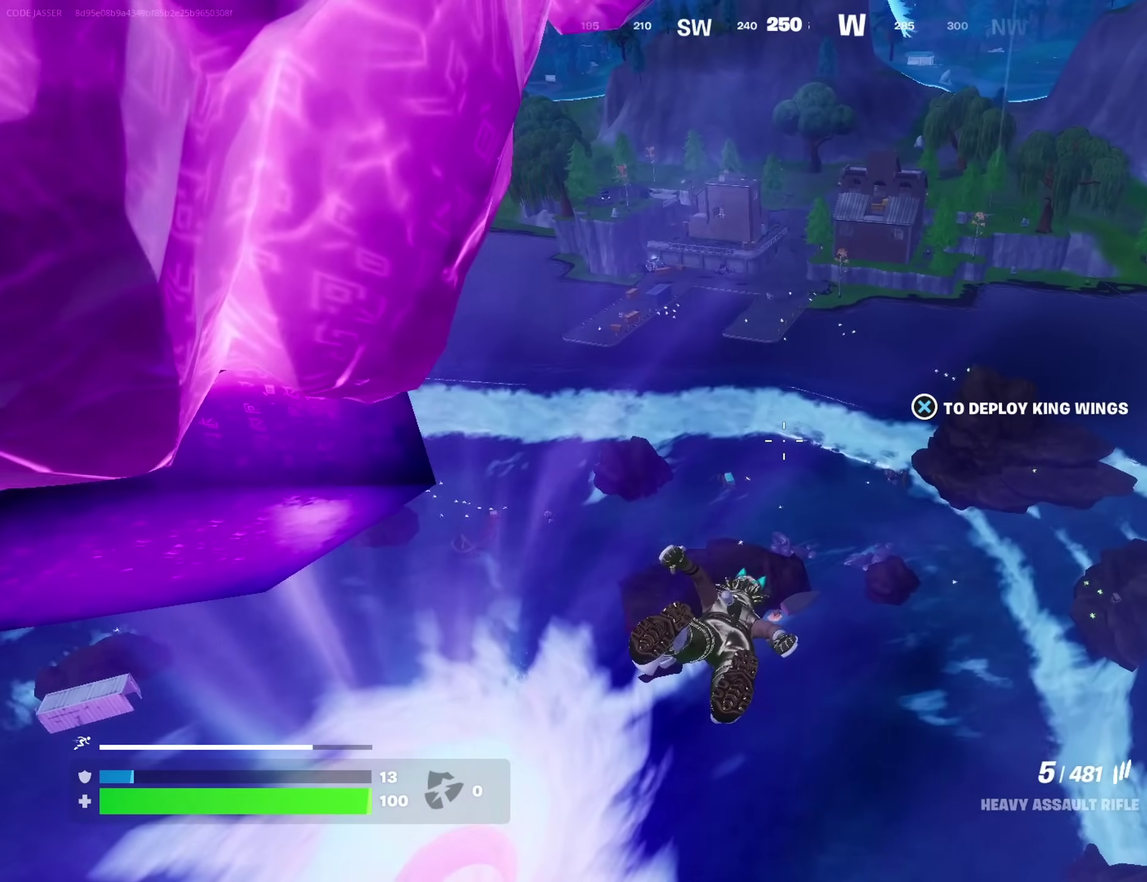
{"dt_ms": 500, "buttons": [], "left_stick": "up", "right_stick": "center", "events": [[300, "left_stick", "up"]]}
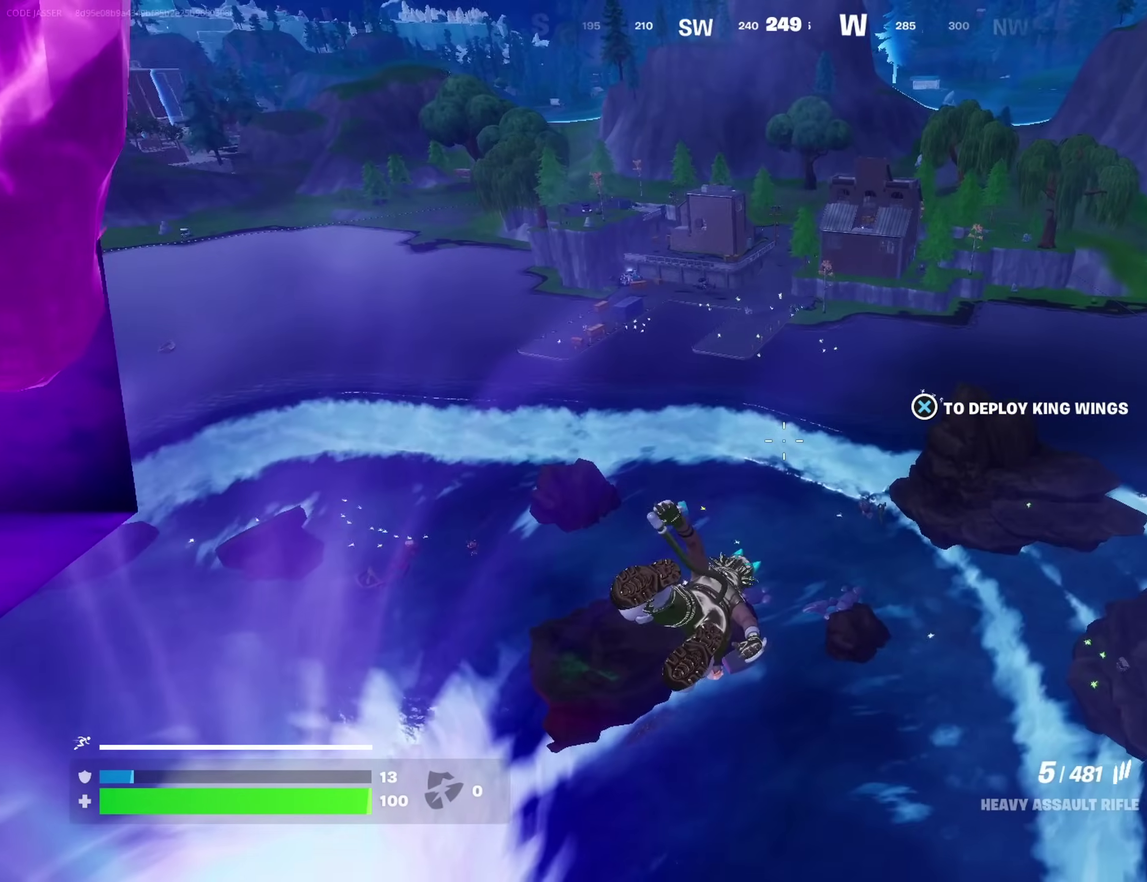
{"dt_ms": 400, "buttons": [], "left_stick": "up-right", "right_stick": "right", "events": [[83, "right_stick", "down-left"], [117, "left_stick", "up-right"], [217, "right_stick", "center"], [367, "right_stick", "right"]]}
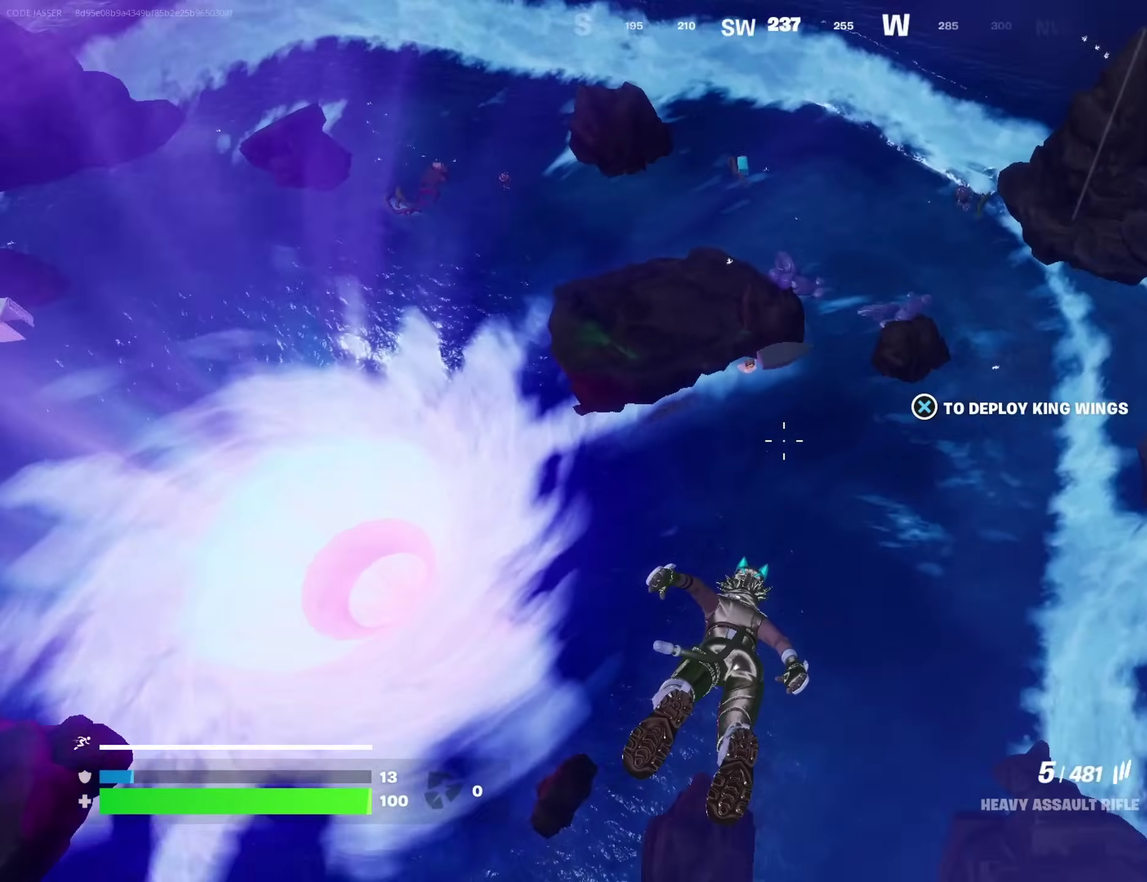
{"dt_ms": 600, "buttons": [], "left_stick": "up", "right_stick": "left", "events": [[83, "right_stick", "center"], [400, "left_stick", "up"], [500, "right_stick", "left"]]}
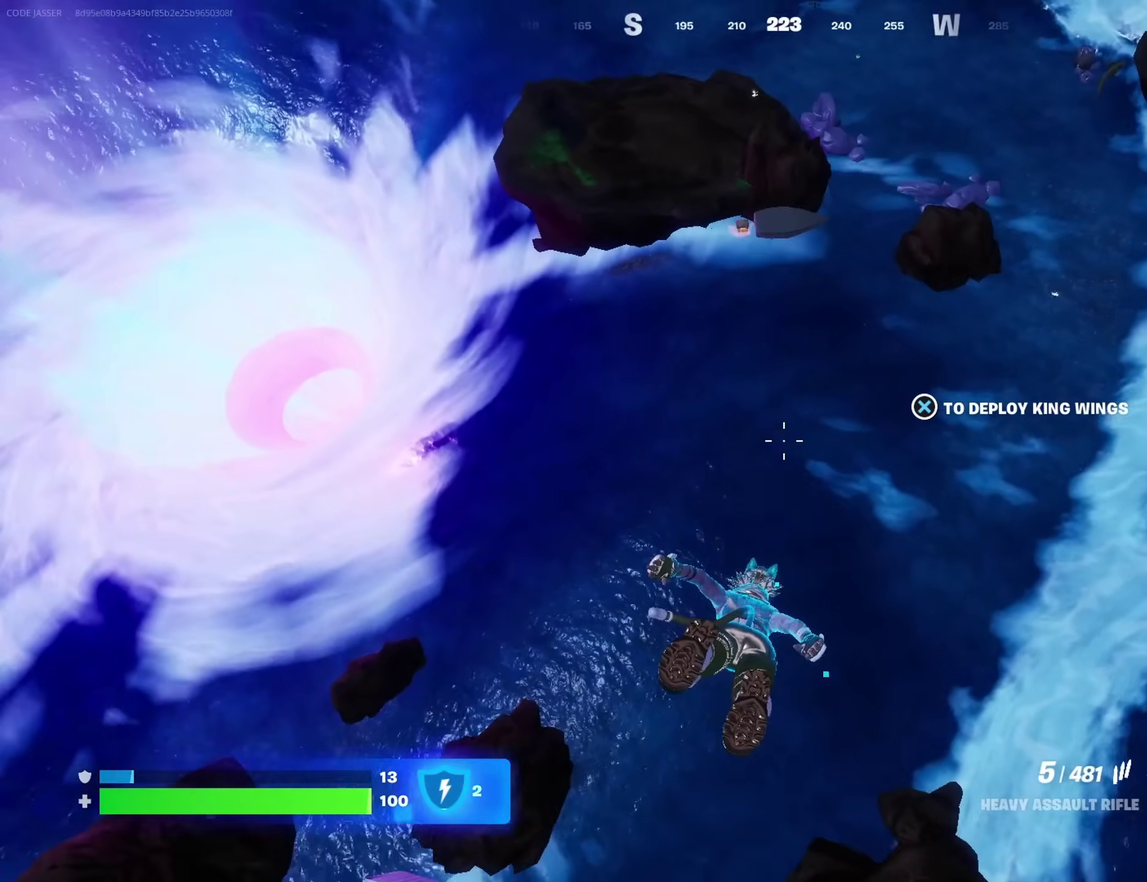
{"dt_ms": 500, "buttons": [], "left_stick": "up-right", "right_stick": "center", "events": [[17, "right_stick", "center"], [133, "left_stick", "up-right"]]}
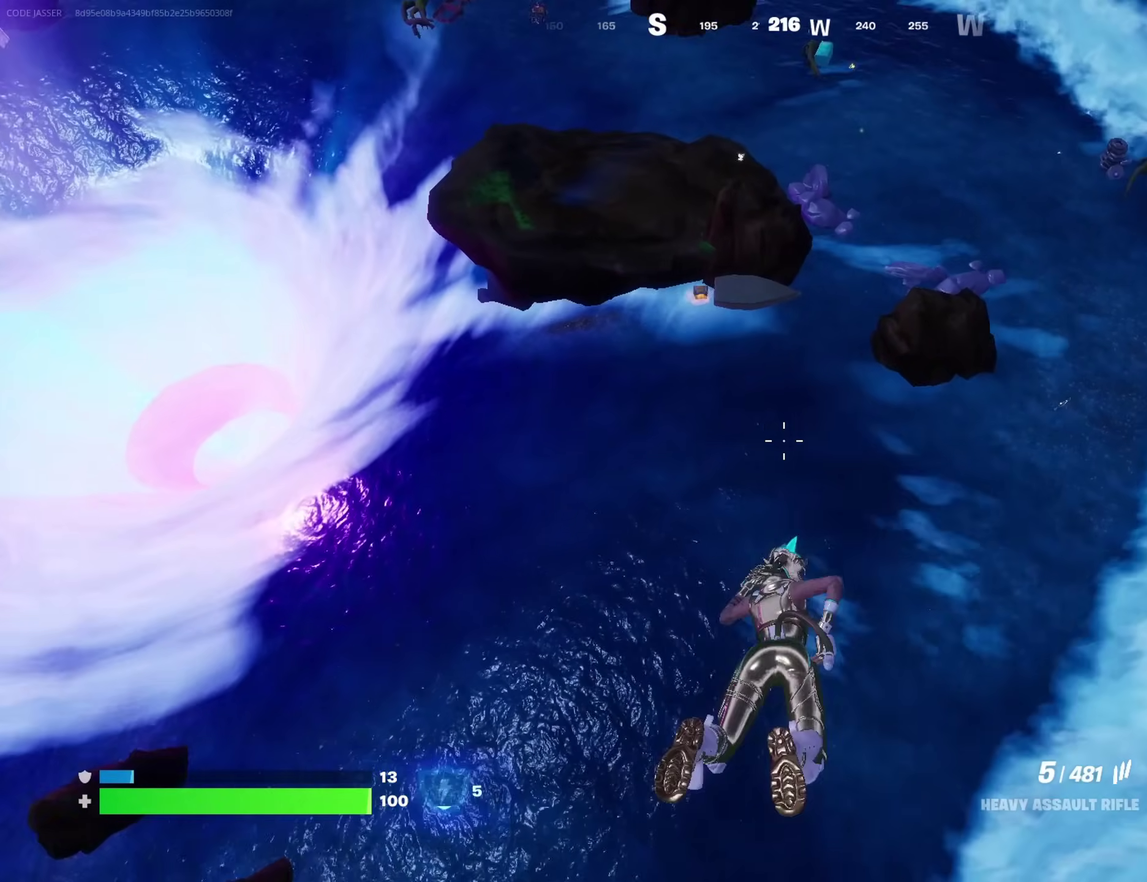
{"dt_ms": 500, "buttons": [], "left_stick": "up-right", "right_stick": "center", "events": [[350, "right_stick", "up"], [433, "right_stick", "center"]]}
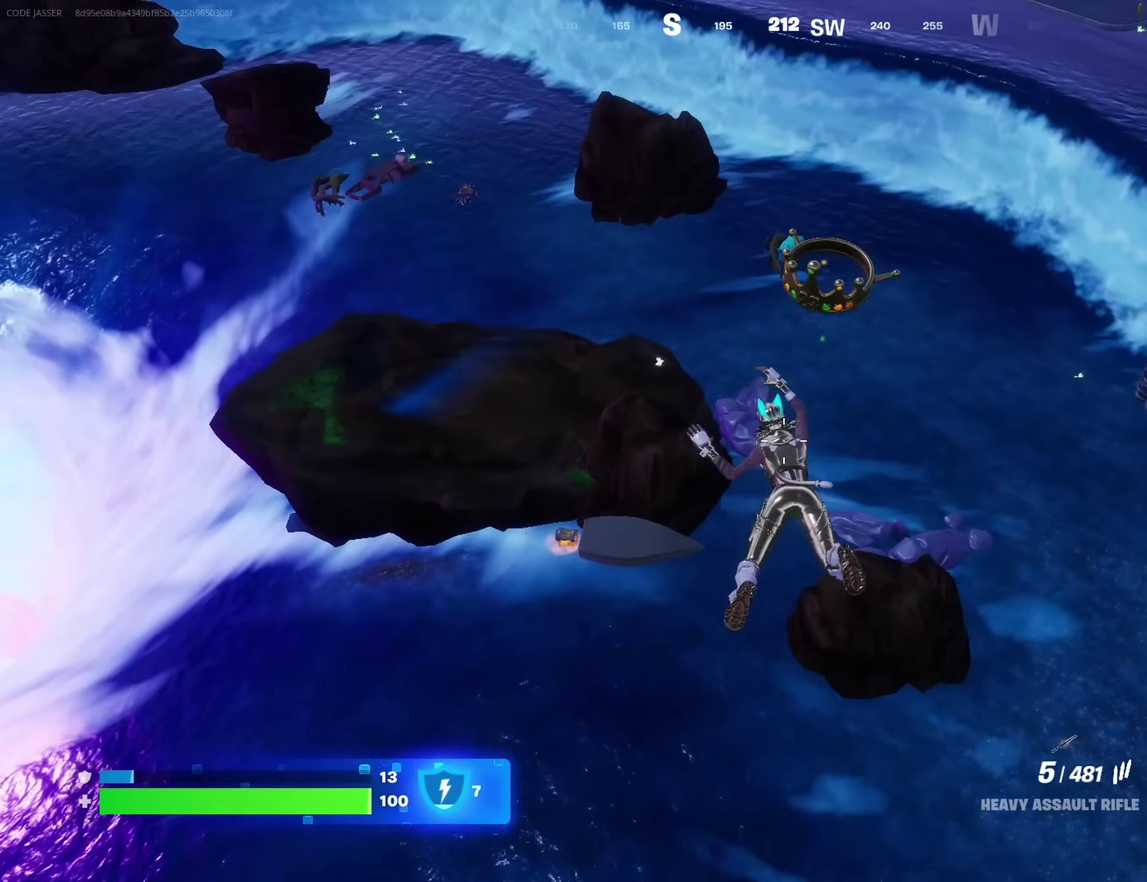
{"dt_ms": 400, "buttons": [], "left_stick": "up", "right_stick": "center", "events": [[50, "left_stick", "up"]]}
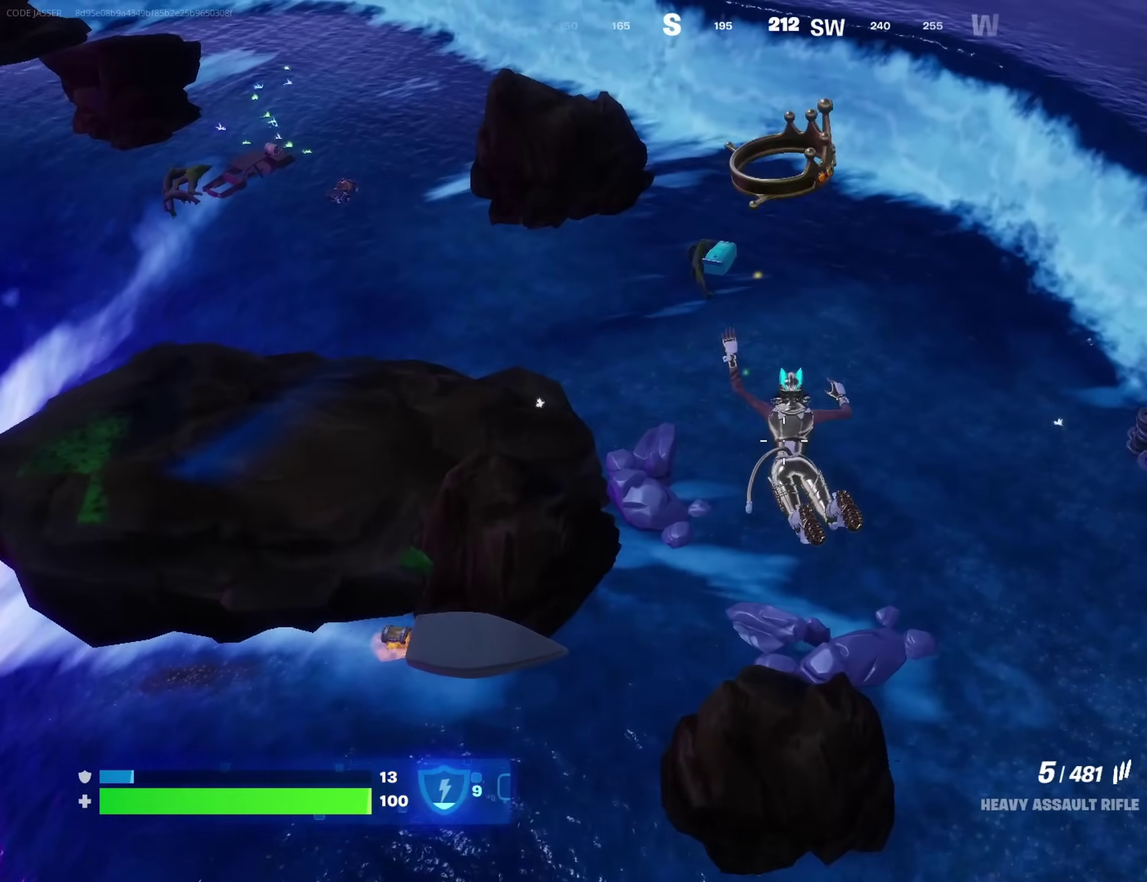
{"dt_ms": 600, "buttons": [], "left_stick": "up-right", "right_stick": "center", "events": [[217, "right_stick", "left"], [300, "left_stick", "up-right"], [367, "right_stick", "center"]]}
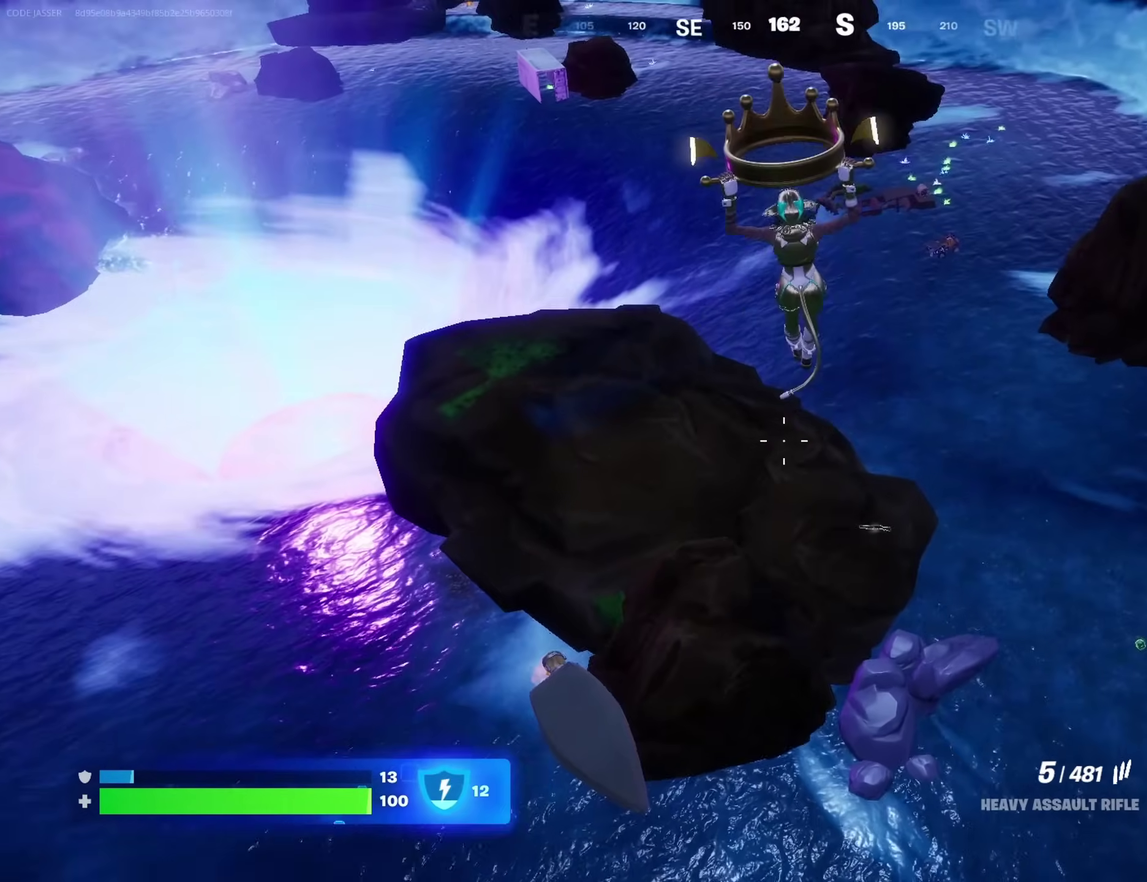
{"dt_ms": 400, "buttons": [], "left_stick": "up-right", "right_stick": "center", "events": []}
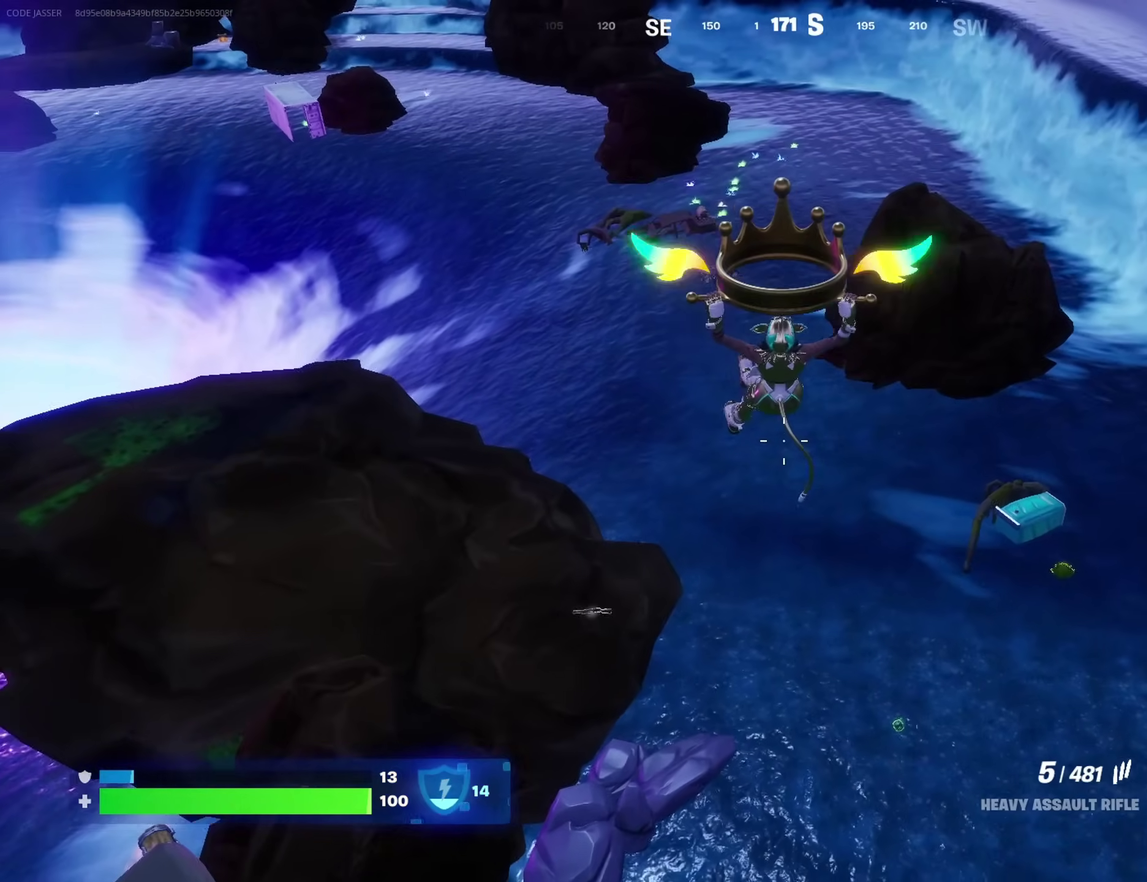
{"dt_ms": 600, "buttons": [], "left_stick": "up", "right_stick": "center", "events": [[150, "right_stick", "up-left"], [283, "right_stick", "center"], [417, "left_stick", "up"]]}
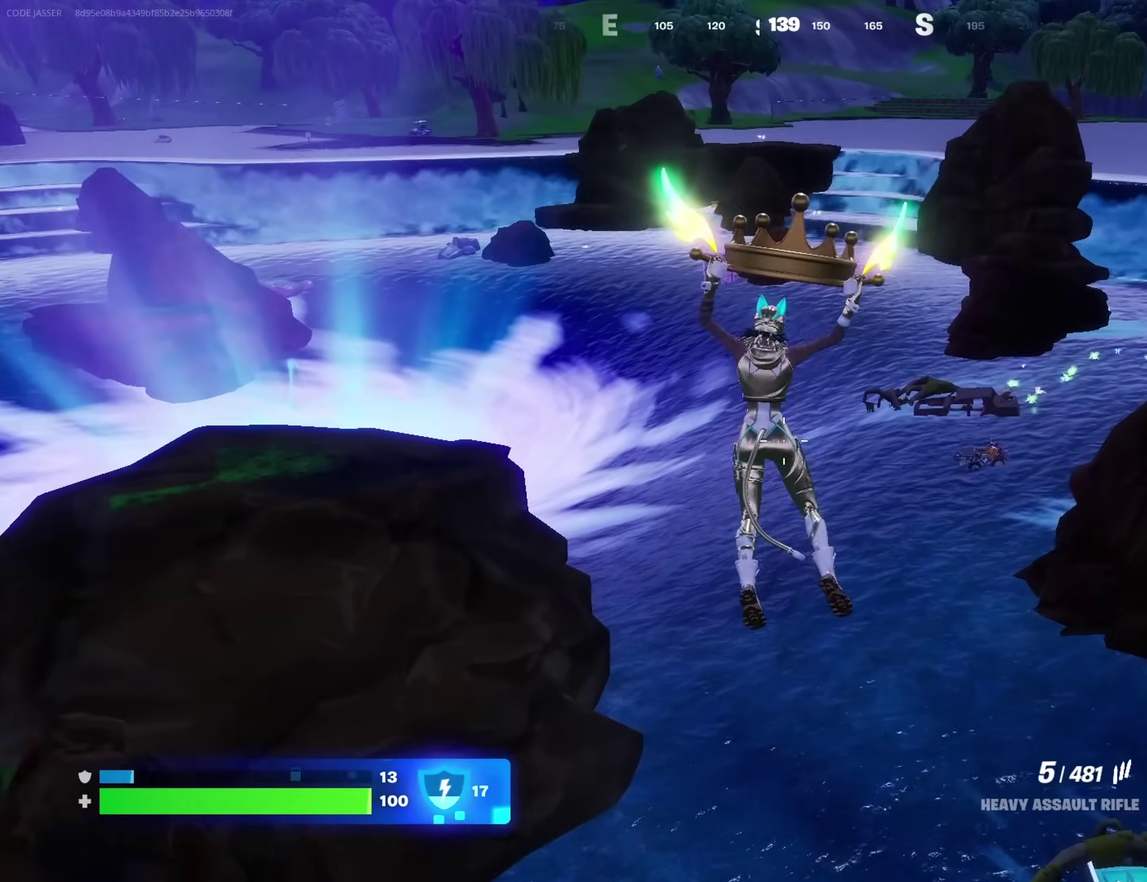
{"dt_ms": 300, "buttons": [], "left_stick": "up", "right_stick": "center", "events": []}
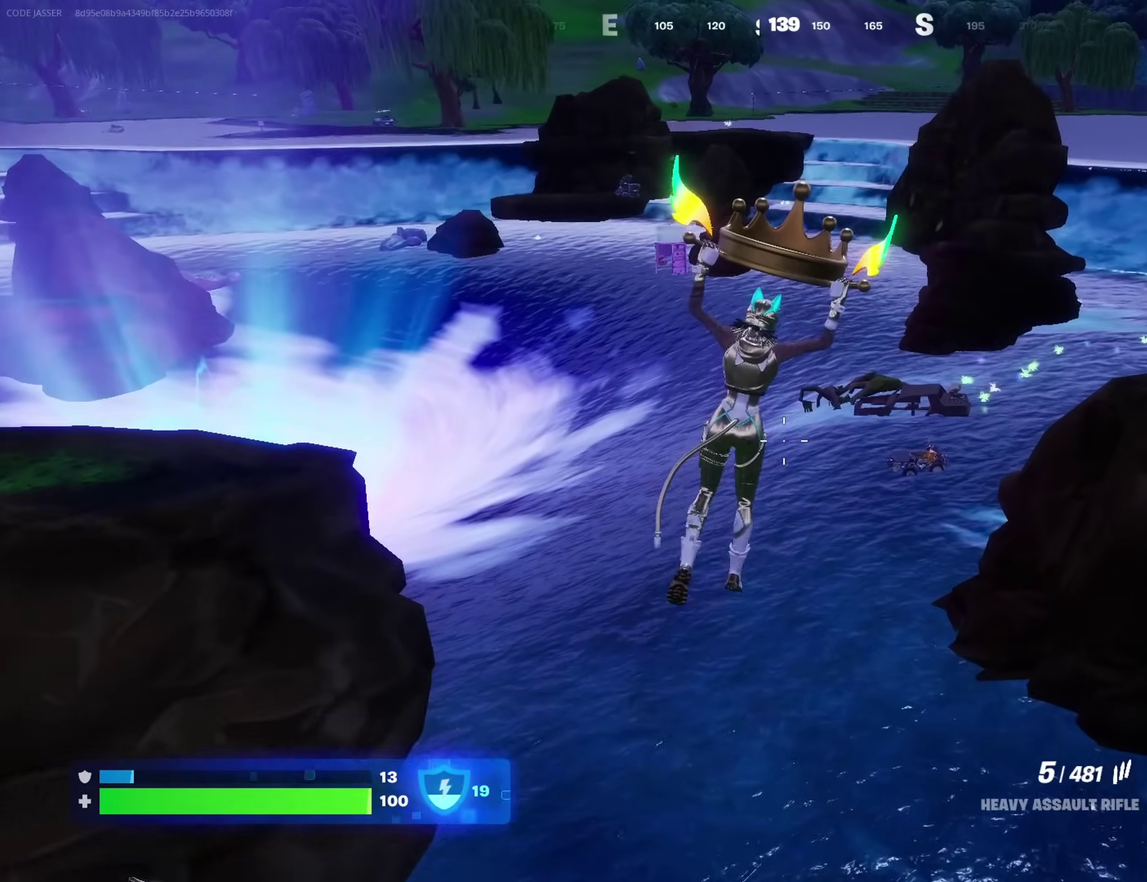
{"dt_ms": 700, "buttons": [], "left_stick": "up", "right_stick": "center", "events": []}
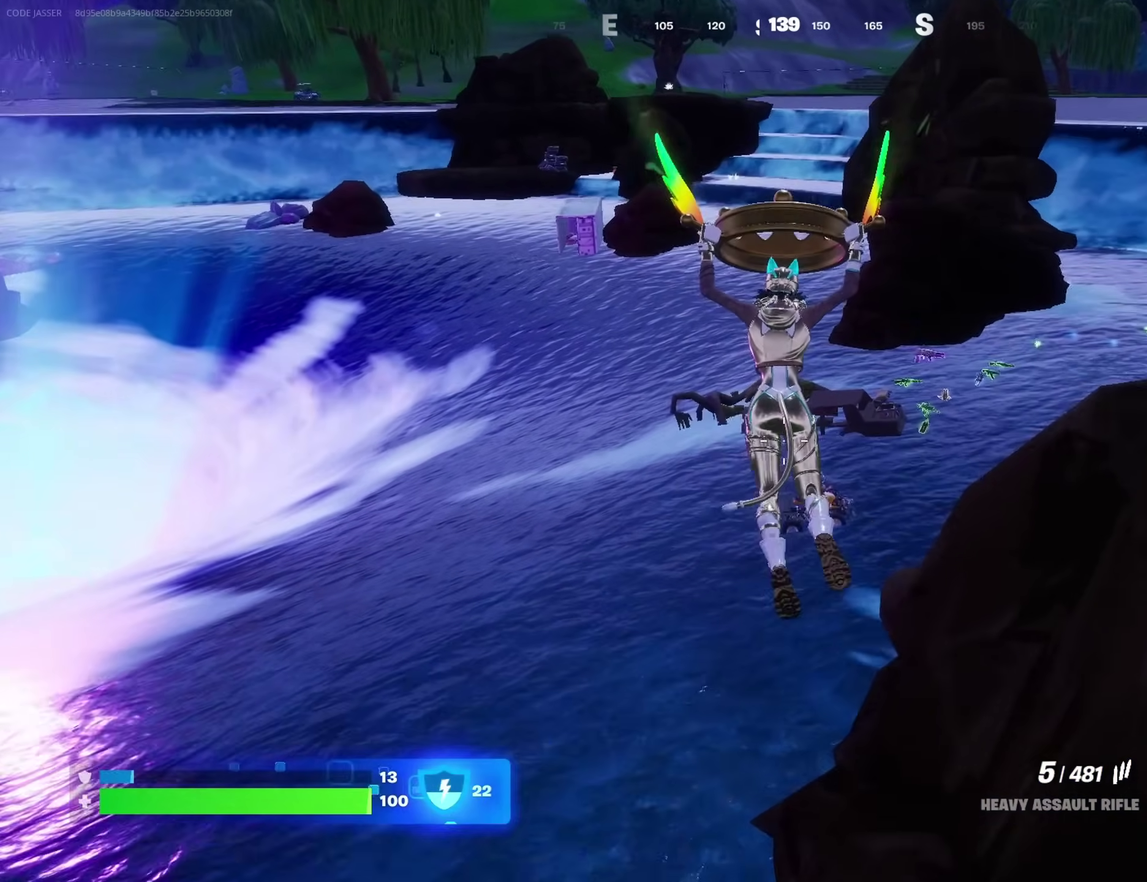
{"dt_ms": 300, "buttons": [], "left_stick": "up", "right_stick": "center", "events": []}